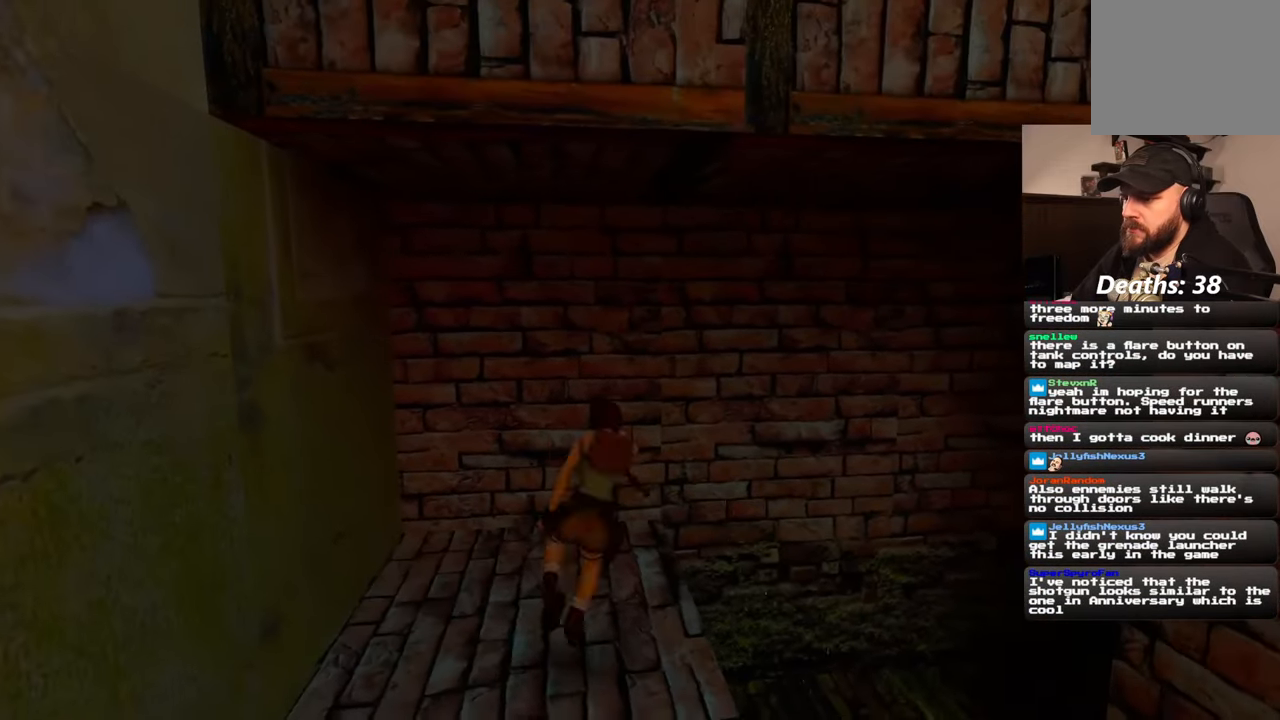
Gameplay with a controller (PlayStation layout); each line is a JSON object with the inputs held at the frame after it. "events" lists button and stick changes between this image and that frame as [ms after this image, input, new state], when the widget could be followed in between. Not read: HOME L2 L3 R2 R3 START.
{"buttons": [], "left_stick": "up", "right_stick": "center", "events": [[267, "CIRCLE", "up"], [500, "left_stick", "up"]]}
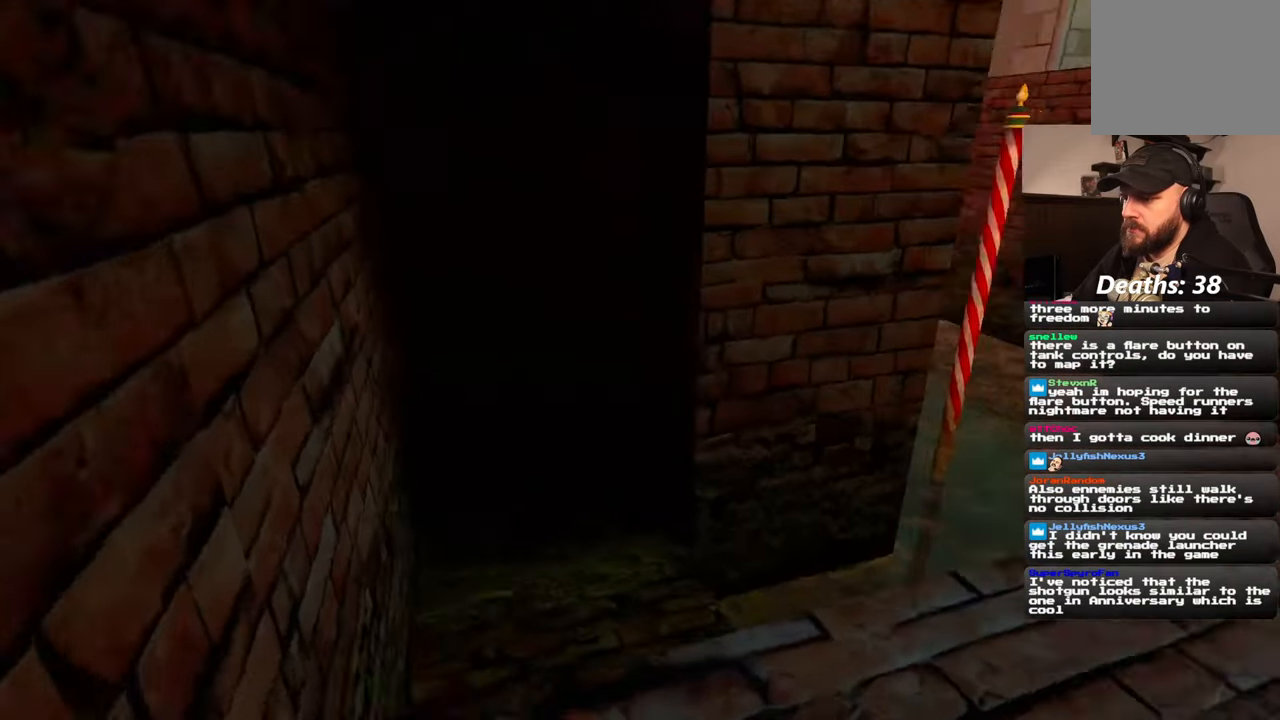
{"buttons": [], "left_stick": "up", "right_stick": "center", "events": []}
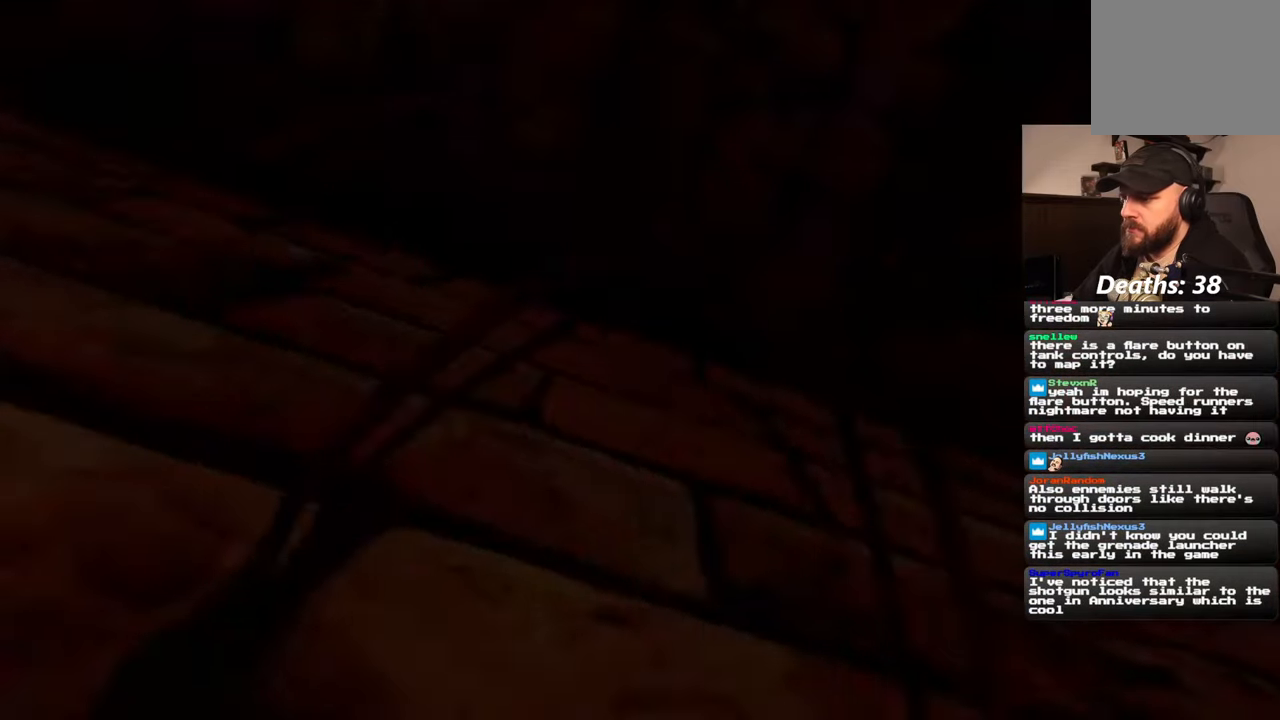
{"buttons": [], "left_stick": "up", "right_stick": "center", "events": []}
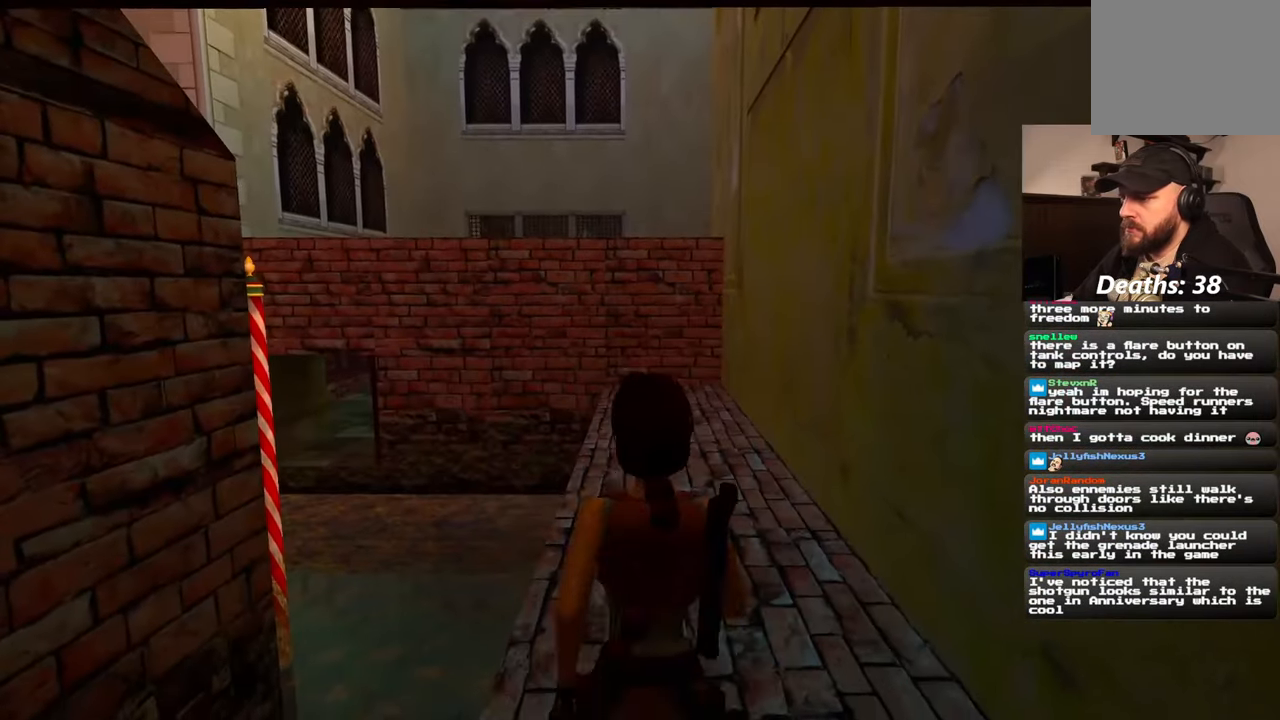
{"buttons": [], "left_stick": "up", "right_stick": "center", "events": []}
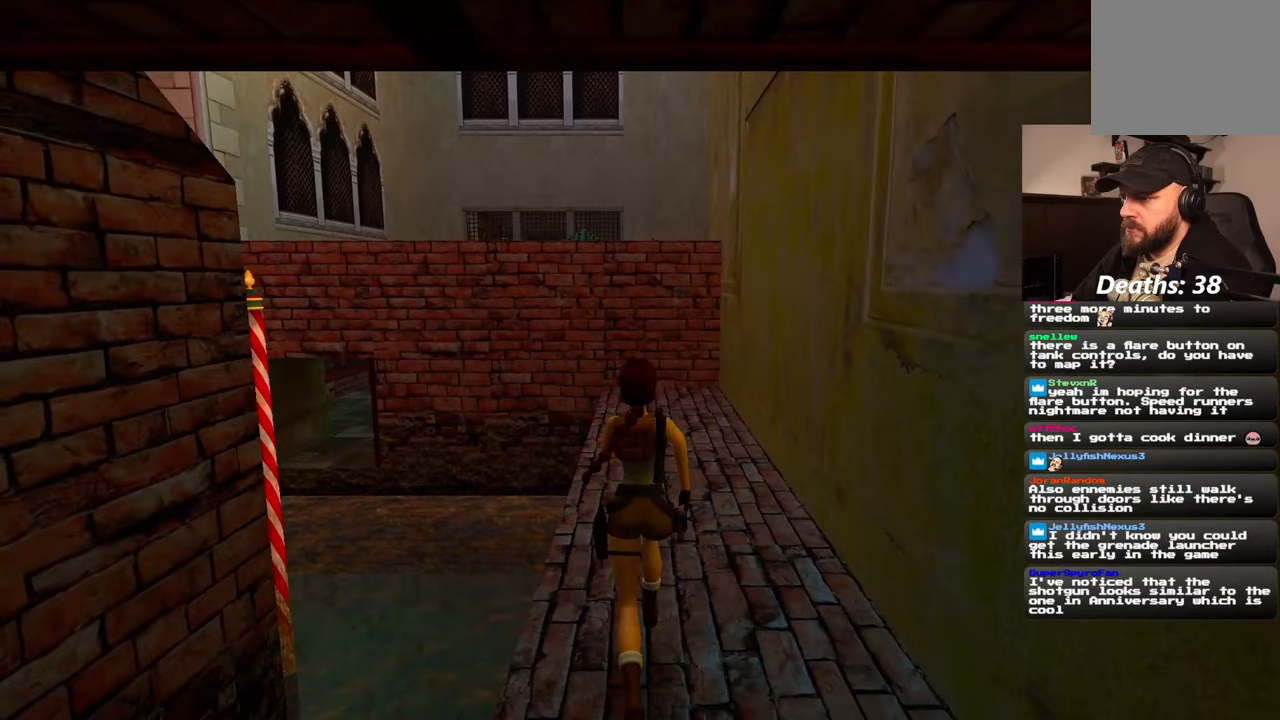
{"buttons": [], "left_stick": "up", "right_stick": "down-left", "events": [[450, "right_stick", "down-left"]]}
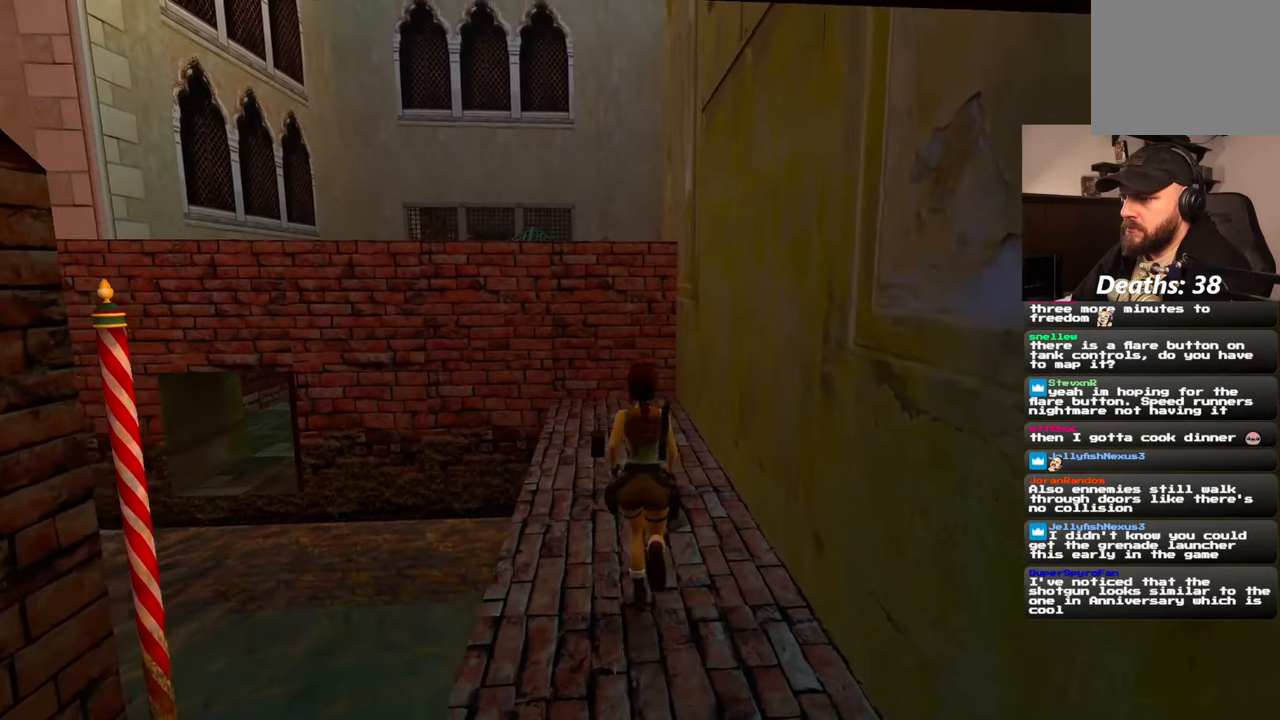
{"buttons": [], "left_stick": "up", "right_stick": "center", "events": [[50, "right_stick", "center"]]}
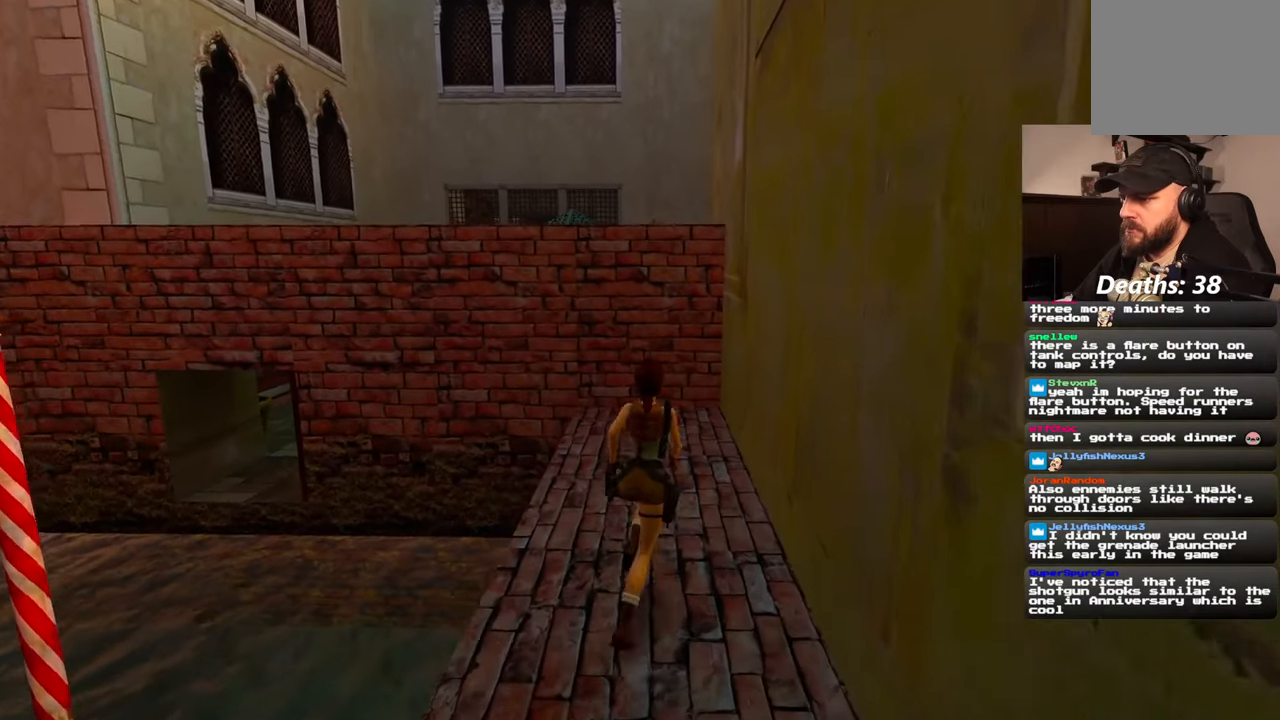
{"buttons": ["SQUARE"], "left_stick": "up", "right_stick": "center", "events": [[283, "SQUARE", "down"]]}
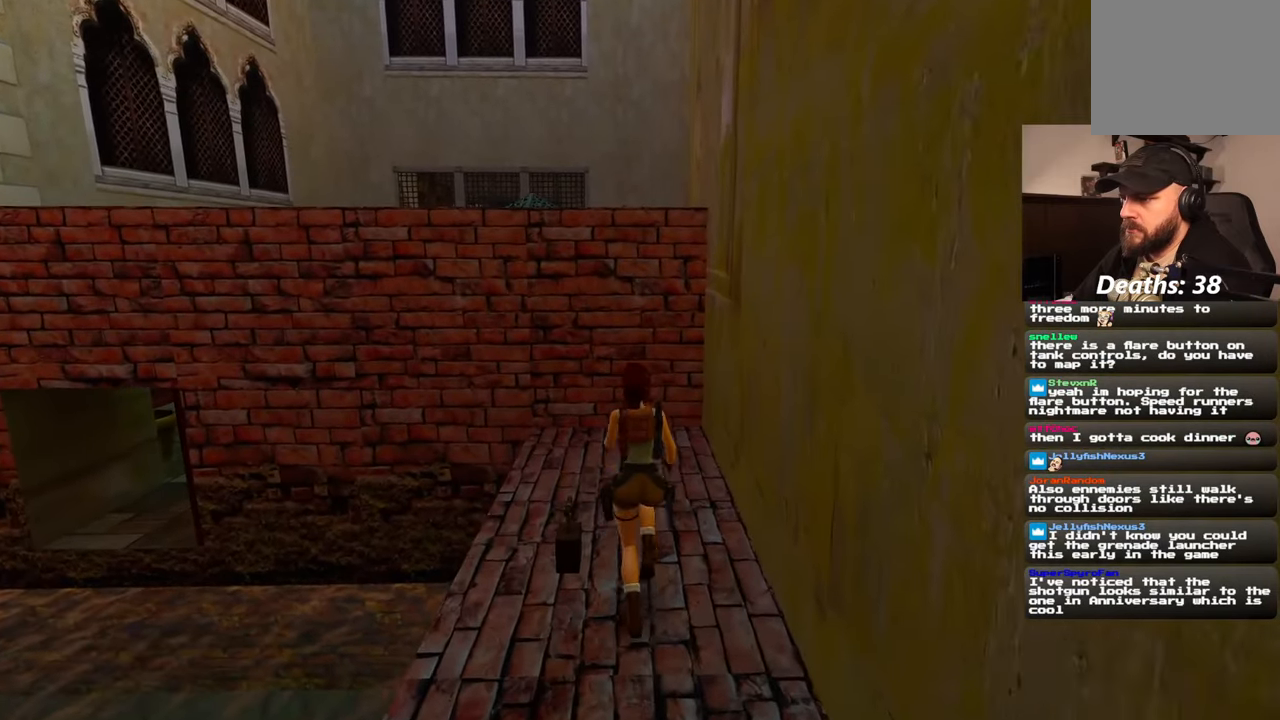
{"buttons": [], "left_stick": "center", "right_stick": "center"}
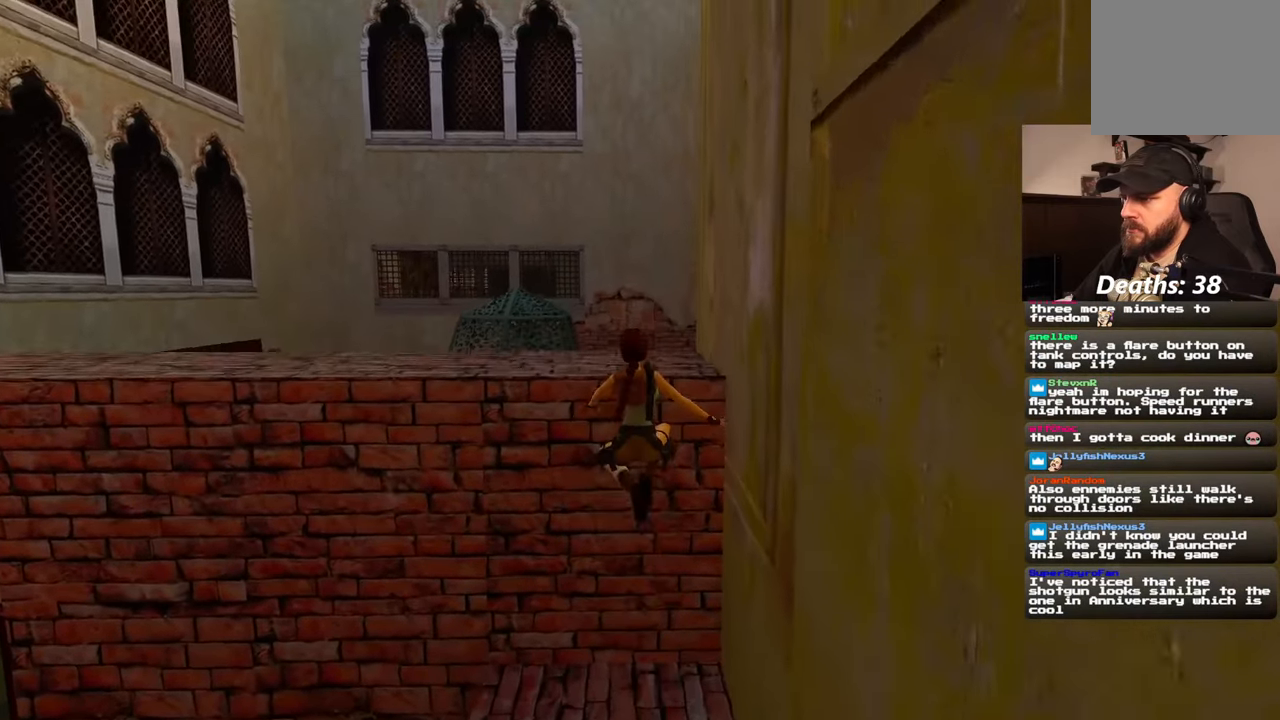
{"buttons": [], "left_stick": "up", "right_stick": "center"}
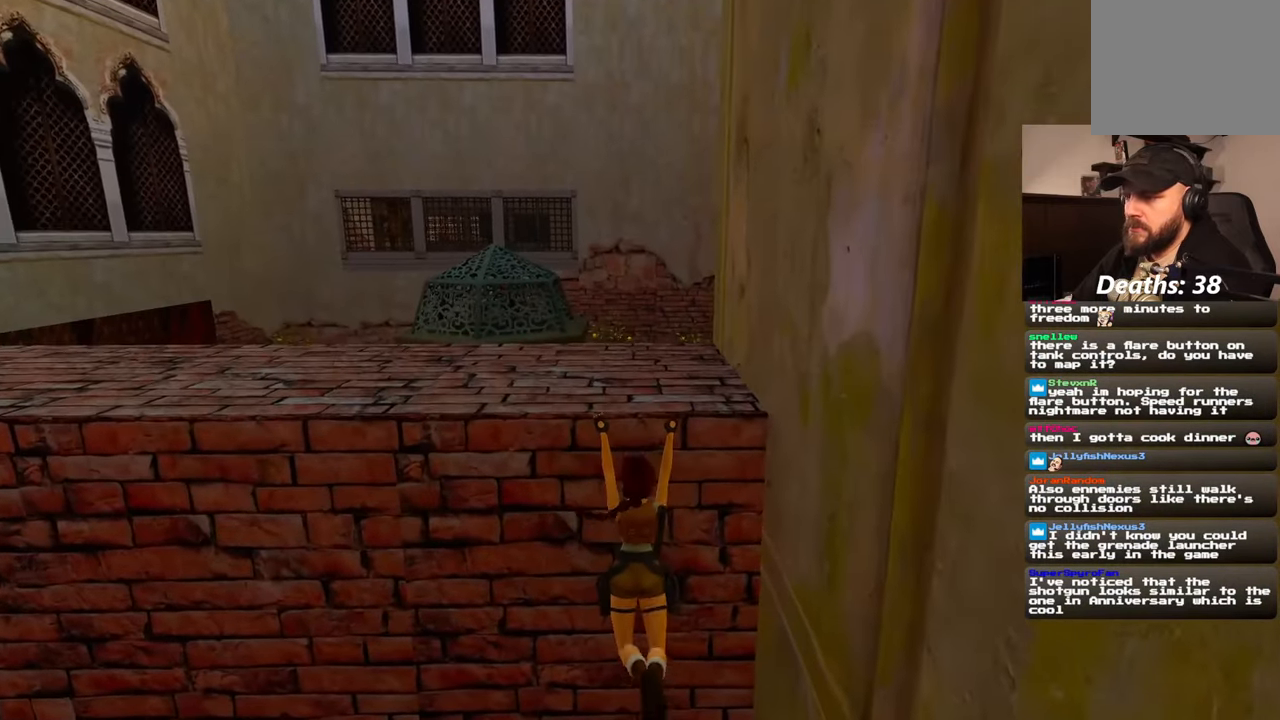
{"buttons": [], "left_stick": "up", "right_stick": "center", "events": []}
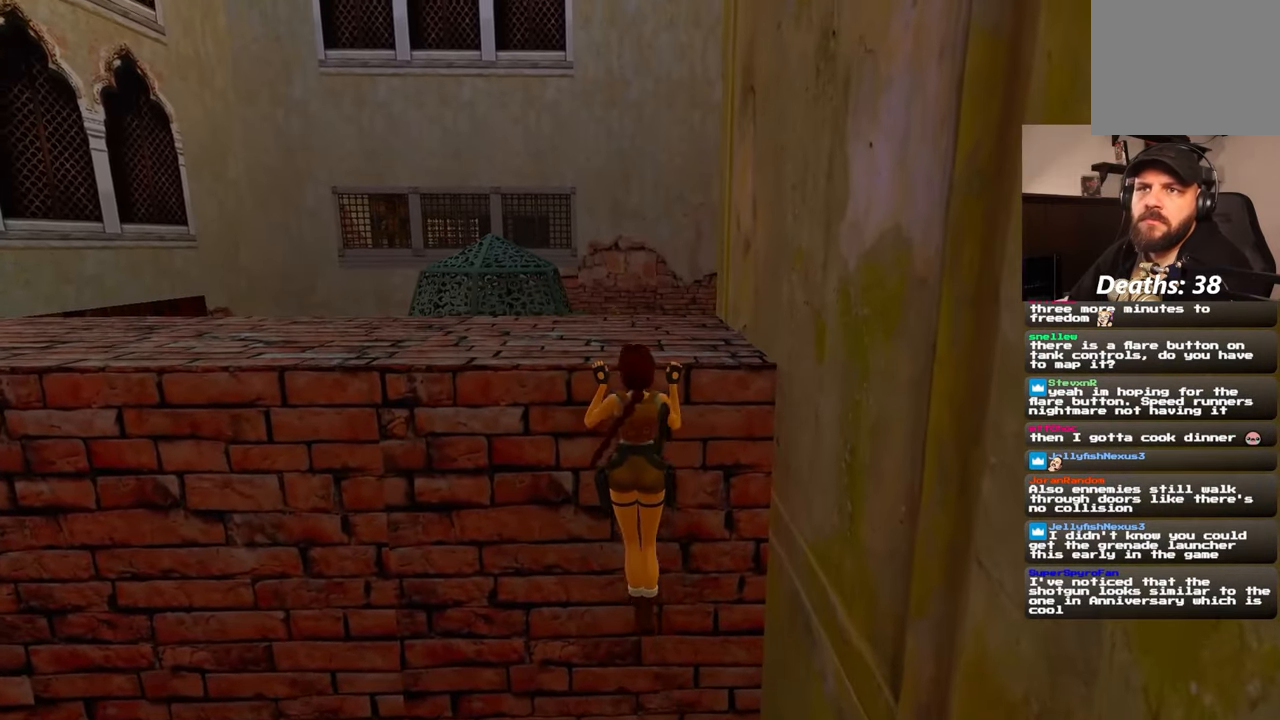
{"buttons": [], "left_stick": "center", "right_stick": "left", "events": [[183, "left_stick", "center"], [283, "right_stick", "left"]]}
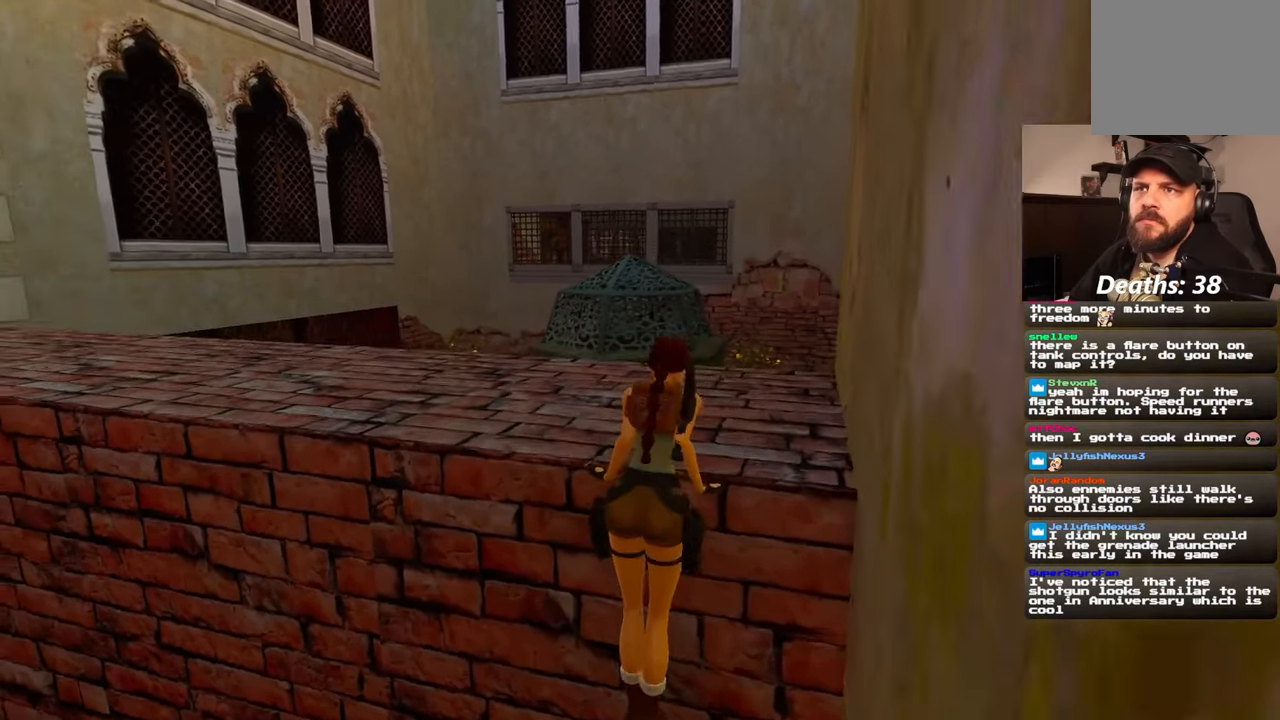
{"buttons": [], "left_stick": "center", "right_stick": "center", "events": [[500, "right_stick", "center"]]}
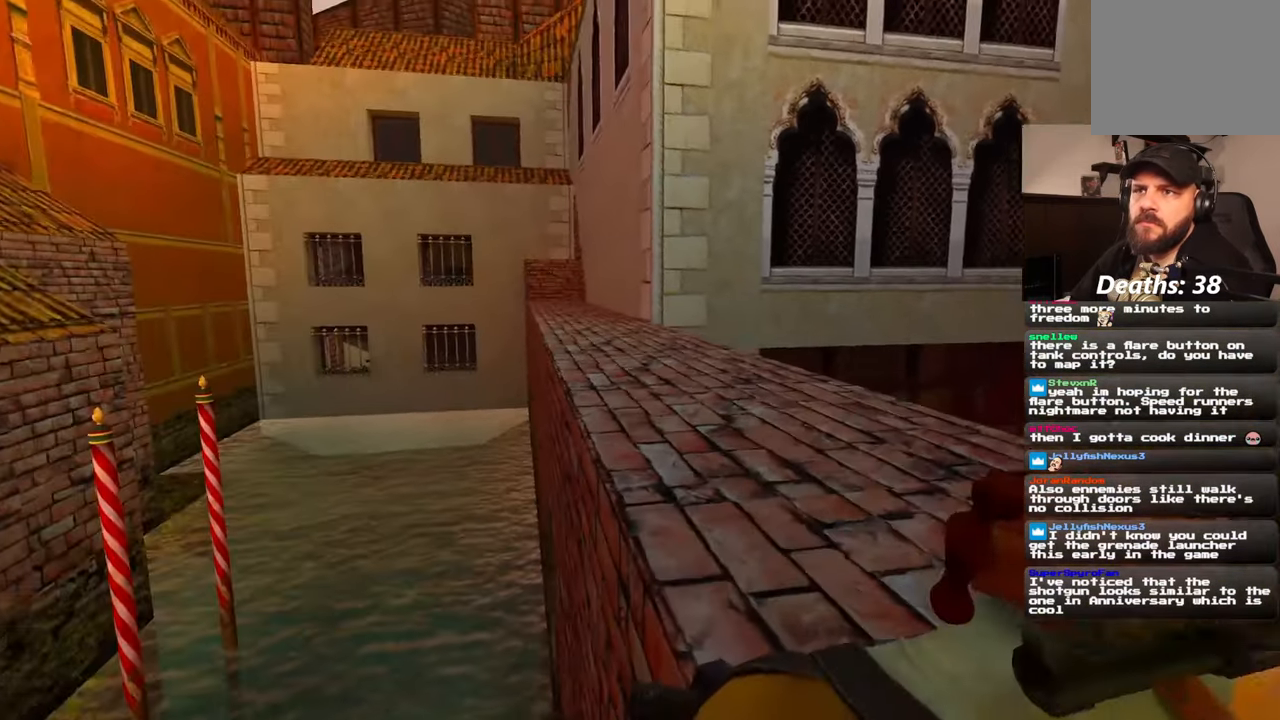
{"buttons": [], "left_stick": "up", "right_stick": "center", "events": [[50, "left_stick", "up"], [317, "right_stick", "down-right"], [500, "right_stick", "center"]]}
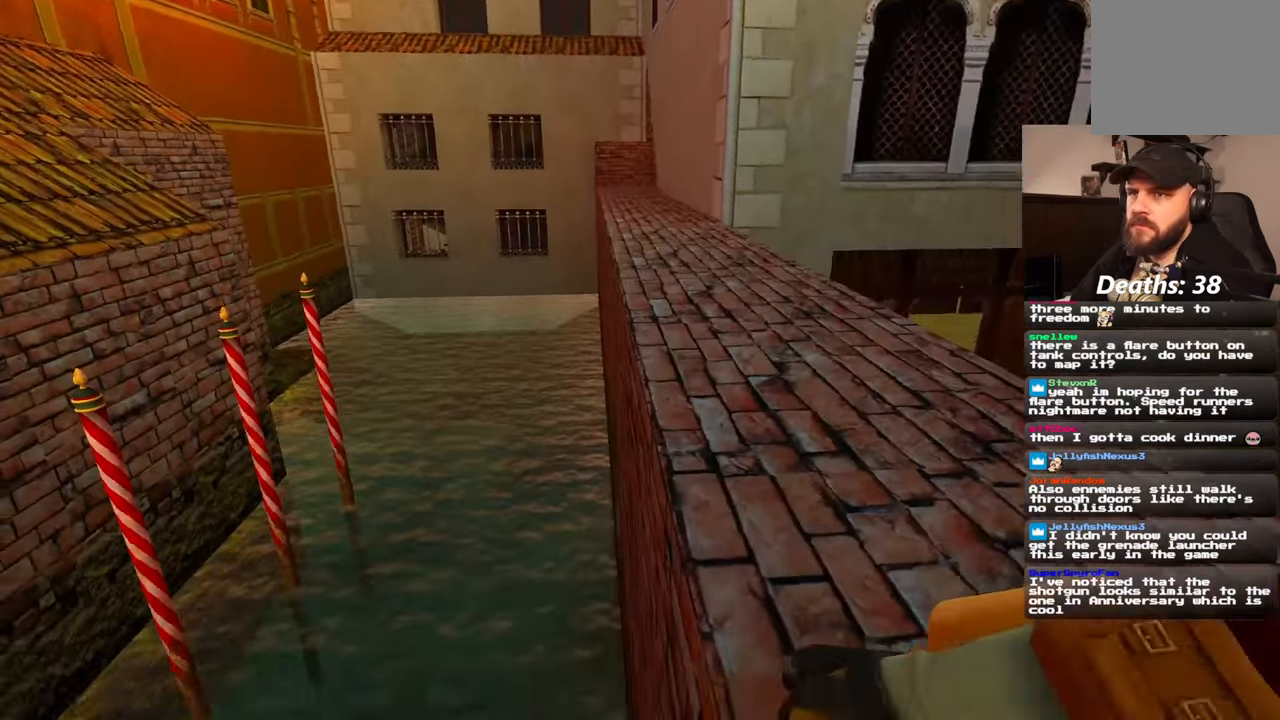
{"buttons": [], "left_stick": "up", "right_stick": "center", "events": []}
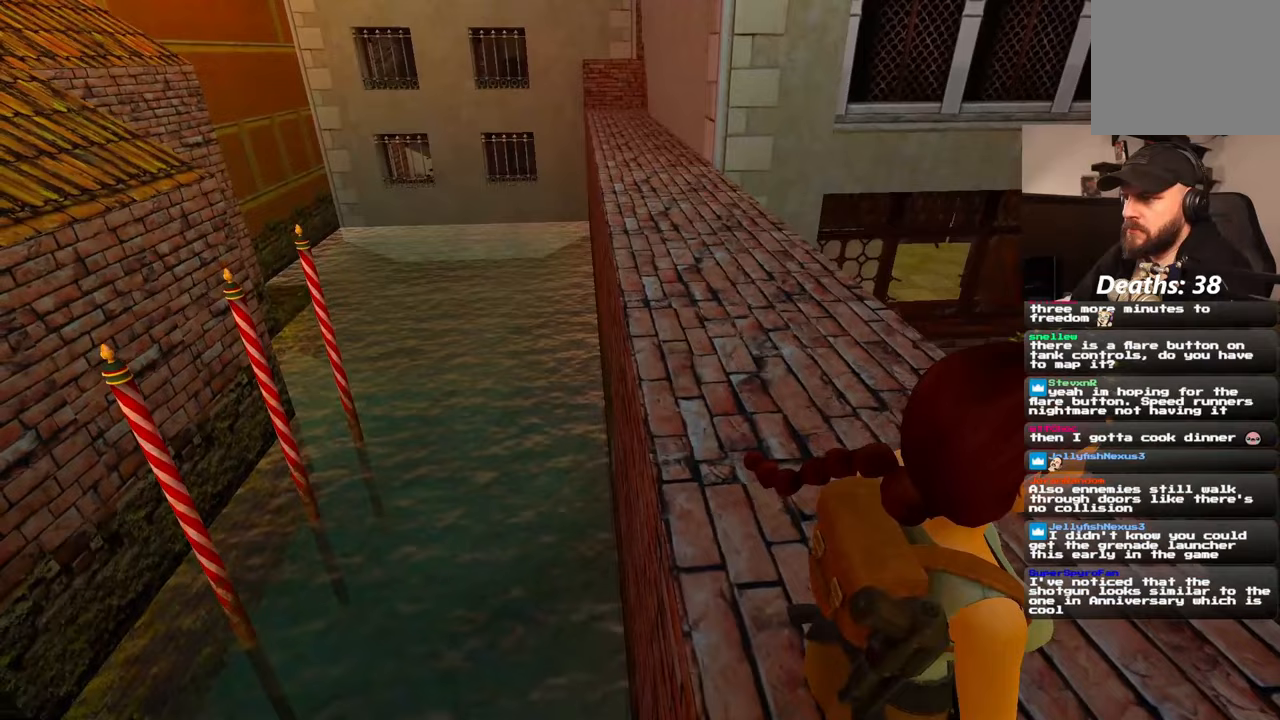
{"buttons": [], "left_stick": "up", "right_stick": "center", "events": []}
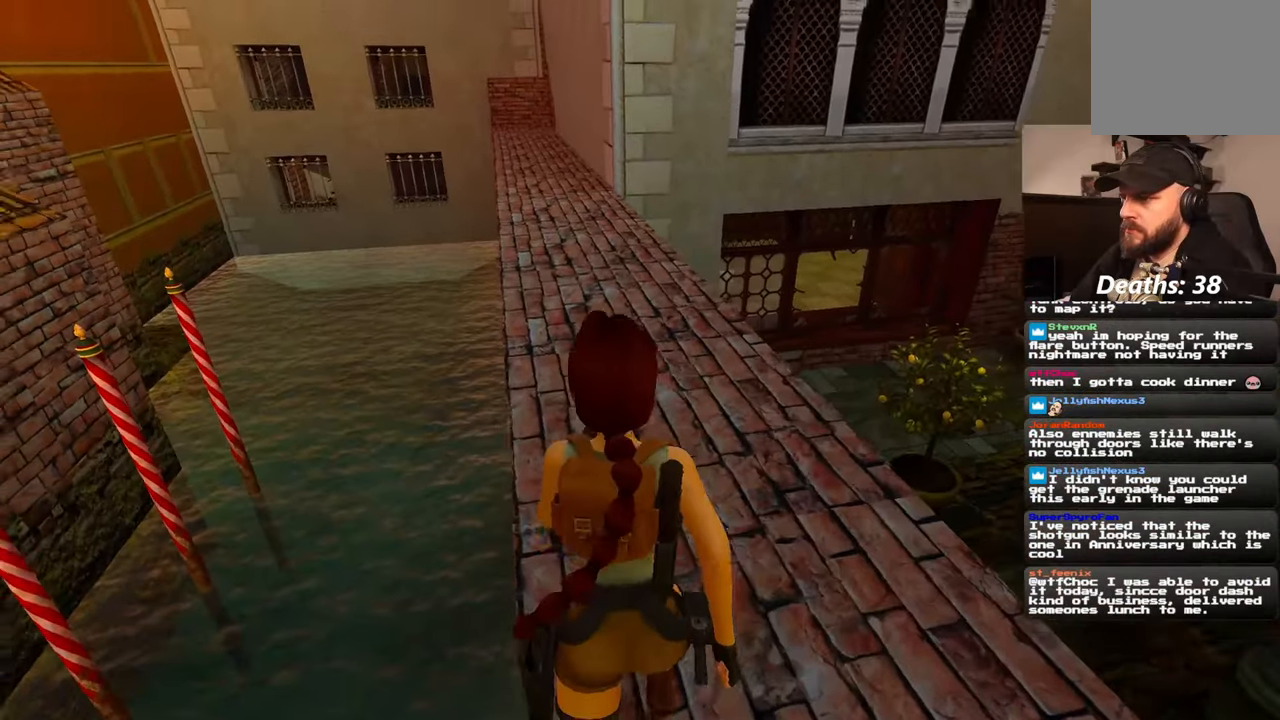
{"buttons": ["SQUARE"], "left_stick": "up", "right_stick": "center", "events": [[450, "SQUARE", "down"]]}
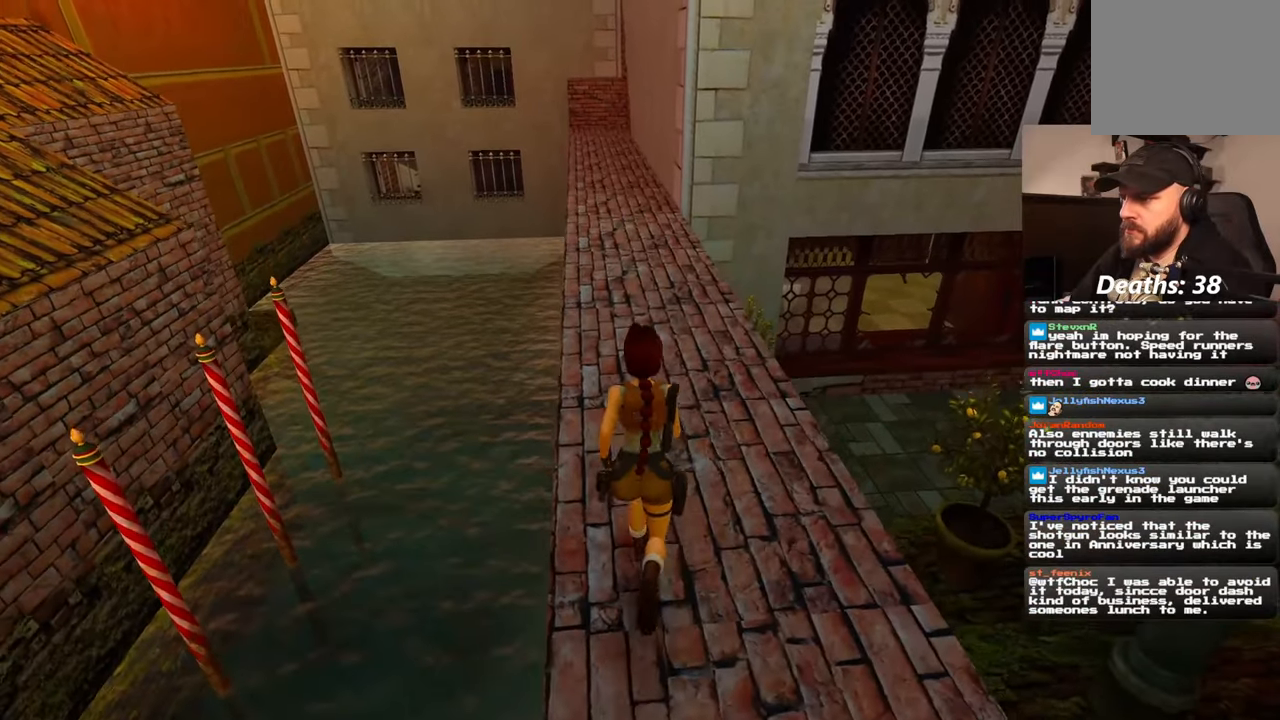
{"buttons": ["L1"], "left_stick": "up", "right_stick": "center", "events": [[417, "L1", "down"], [500, "SQUARE", "up"]]}
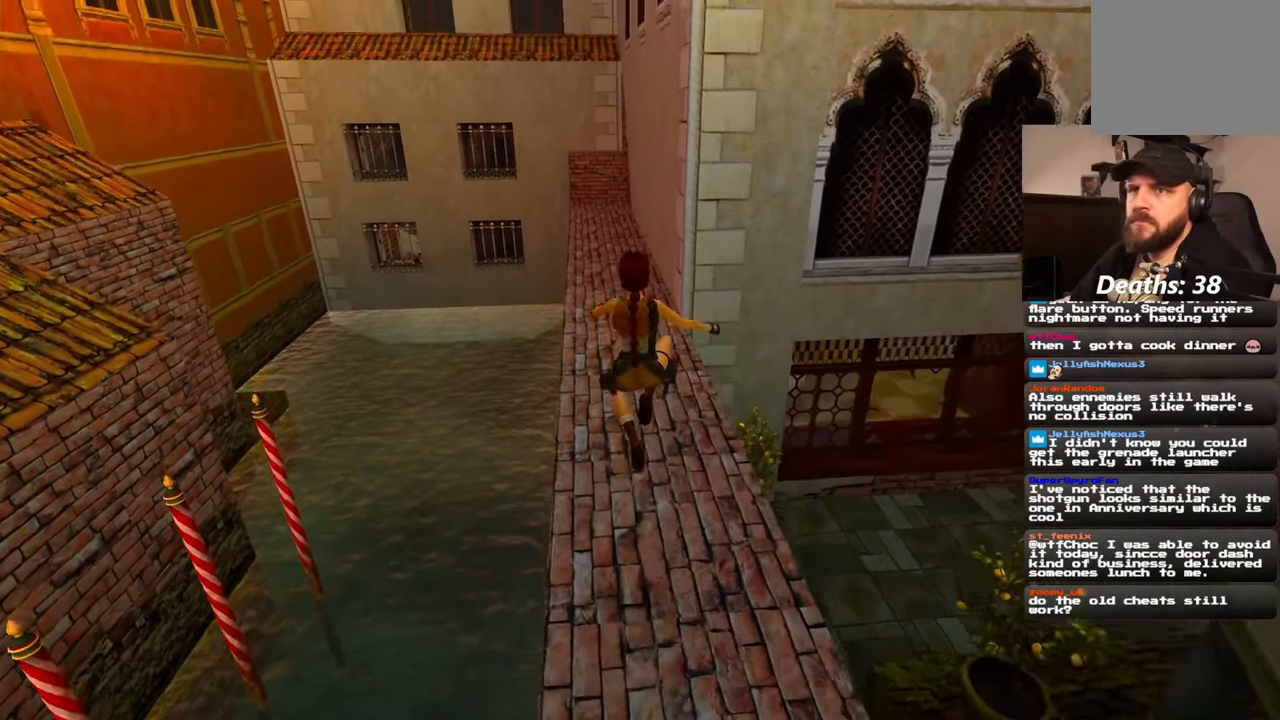
{"buttons": [], "left_stick": "up", "right_stick": "center", "events": [[33, "L1", "up"], [383, "SQUARE", "down"], [433, "SQUARE", "up"]]}
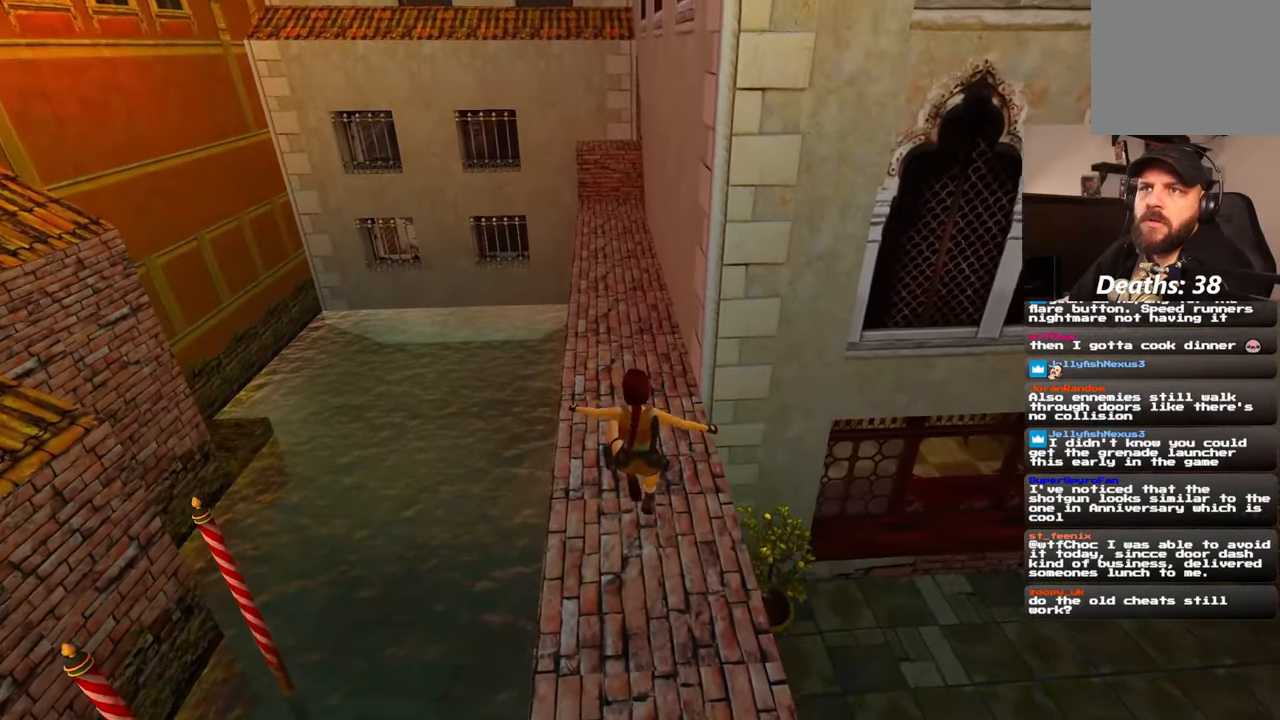
{"buttons": [], "left_stick": "up", "right_stick": "center", "events": []}